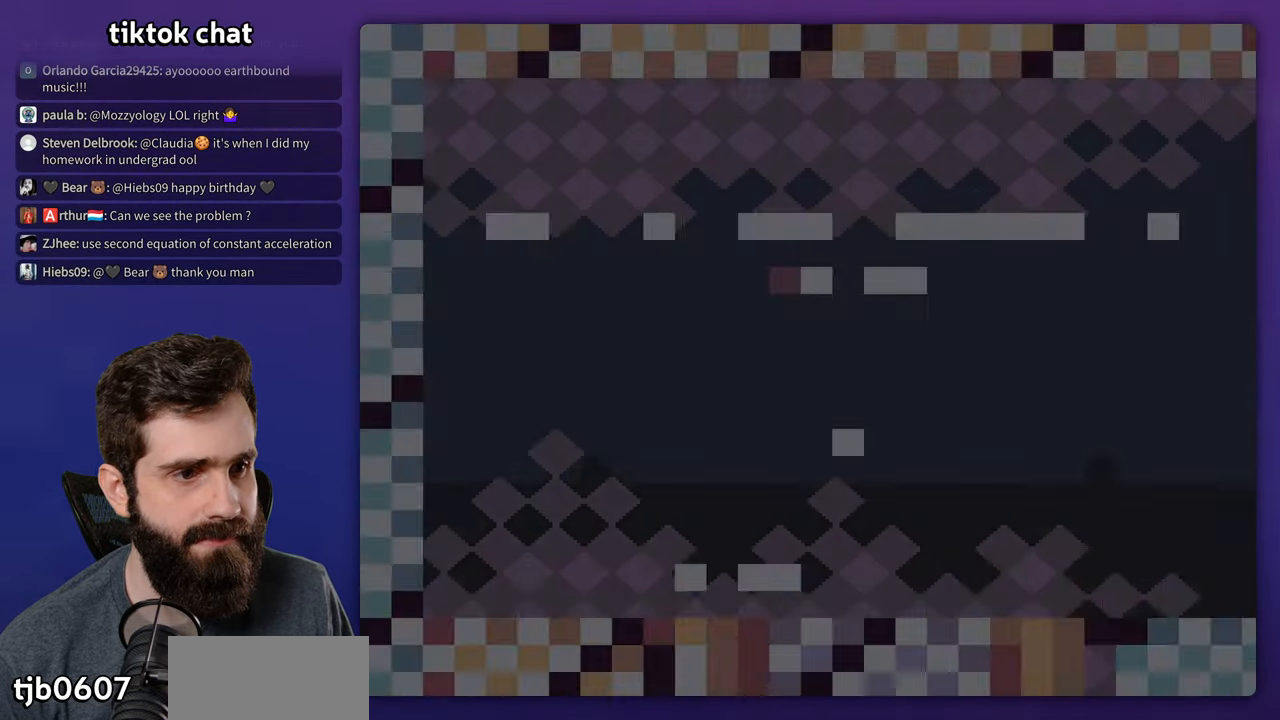
Gameplay with a controller (Nintendo layout); each line is a JSON object with the inputs held at the frame after it. "events" lists button and stick changes between this image and that frame as [ms after this image, input, new state], when the widget could be followed in between. Not read: L3 R3.
{"buttons": ["Y", "DPAD_RIGHT"], "events": []}
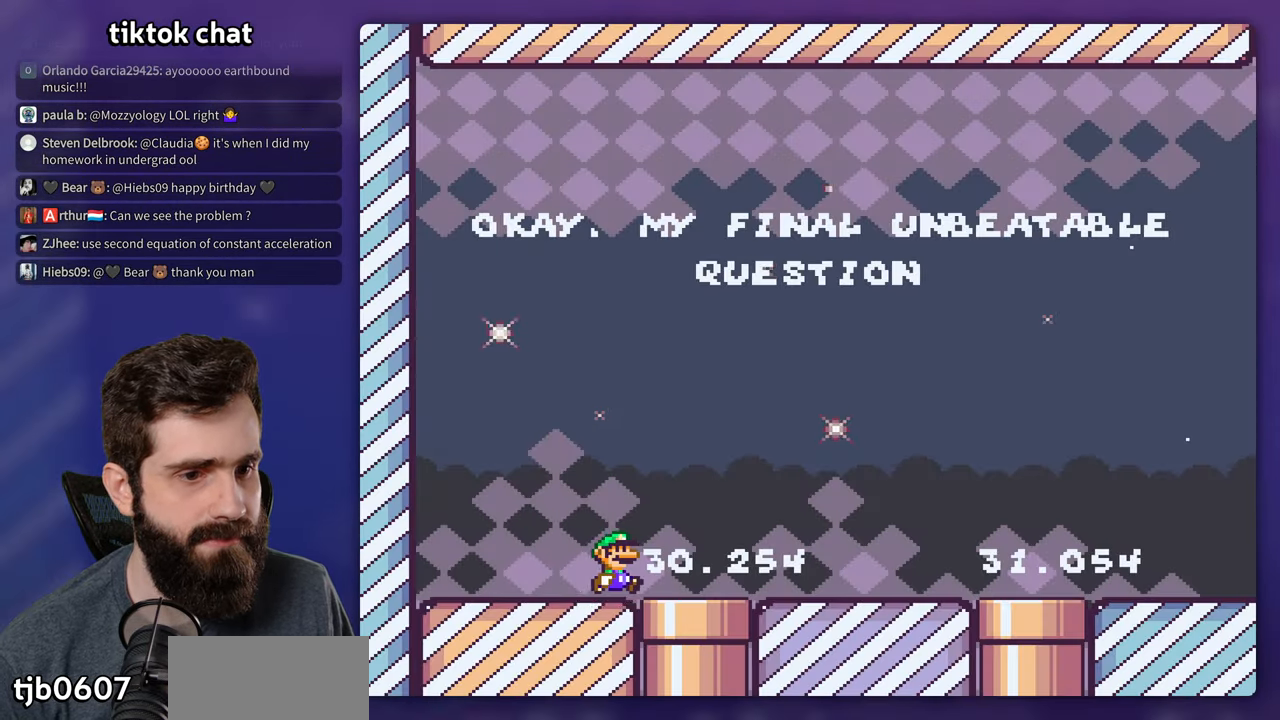
{"buttons": ["Y", "DPAD_RIGHT"], "events": []}
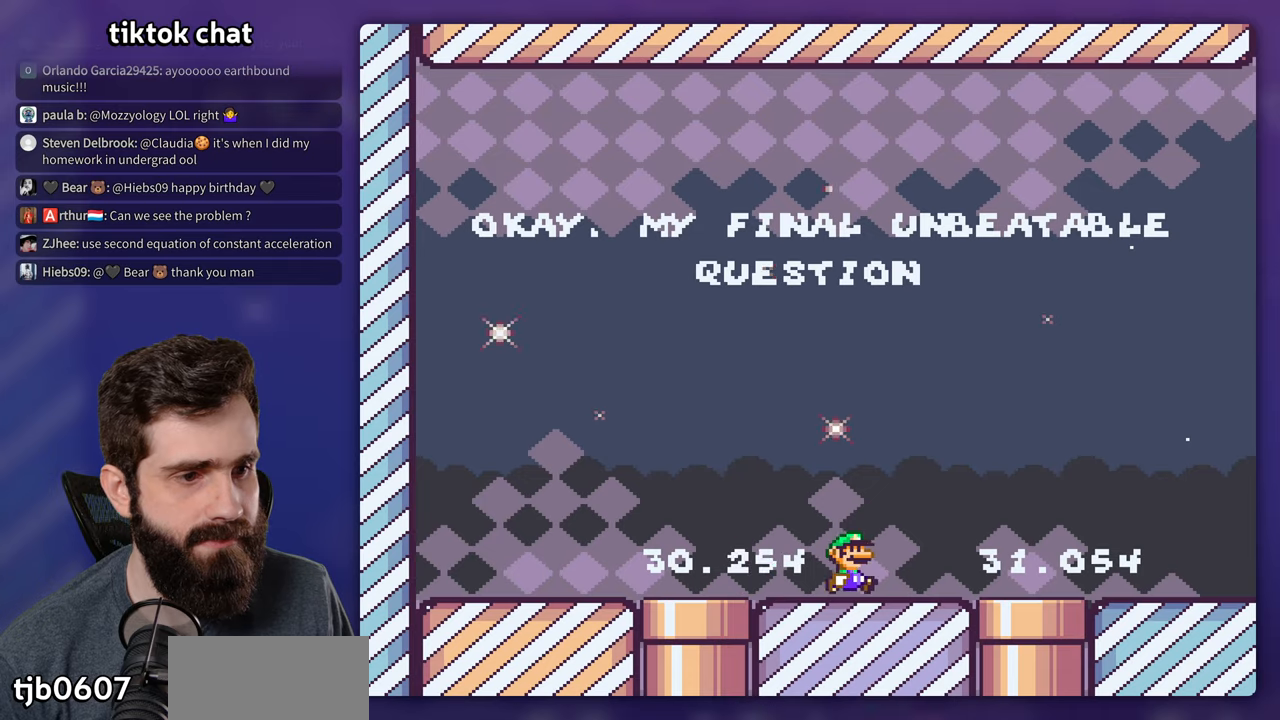
{"buttons": ["Y", "DPAD_RIGHT"], "events": []}
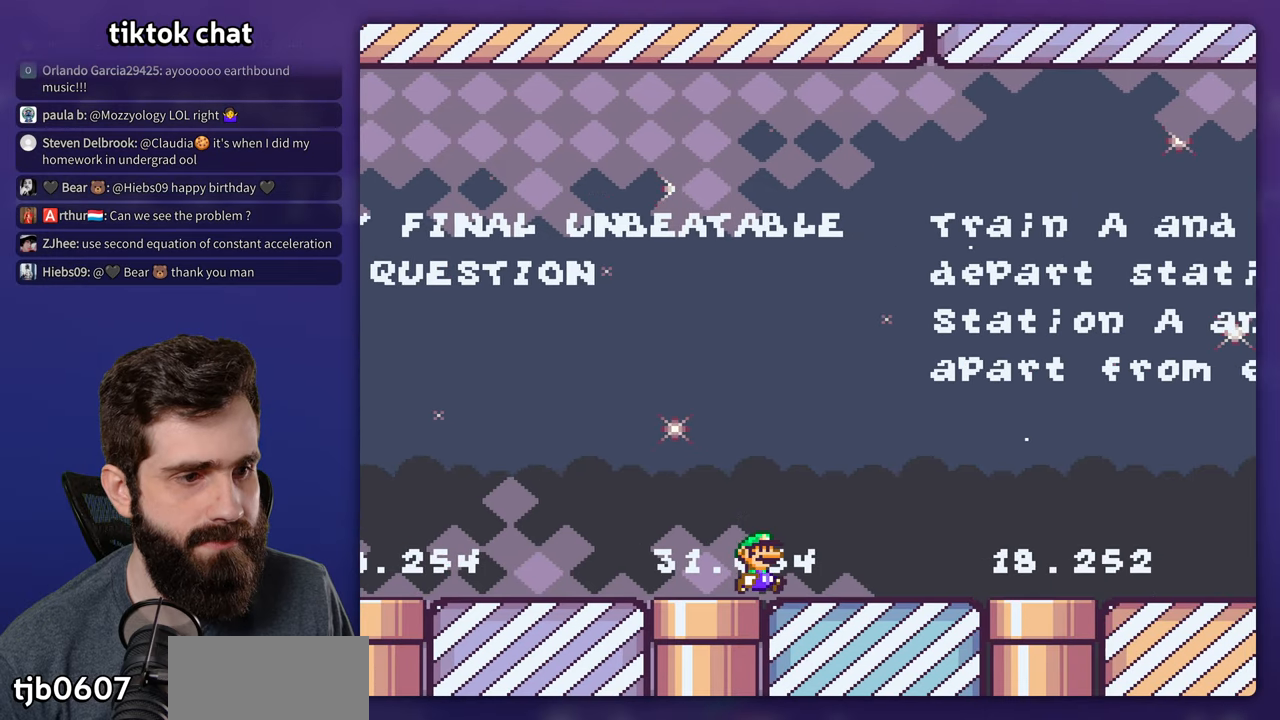
{"buttons": ["Y", "DPAD_RIGHT"], "events": []}
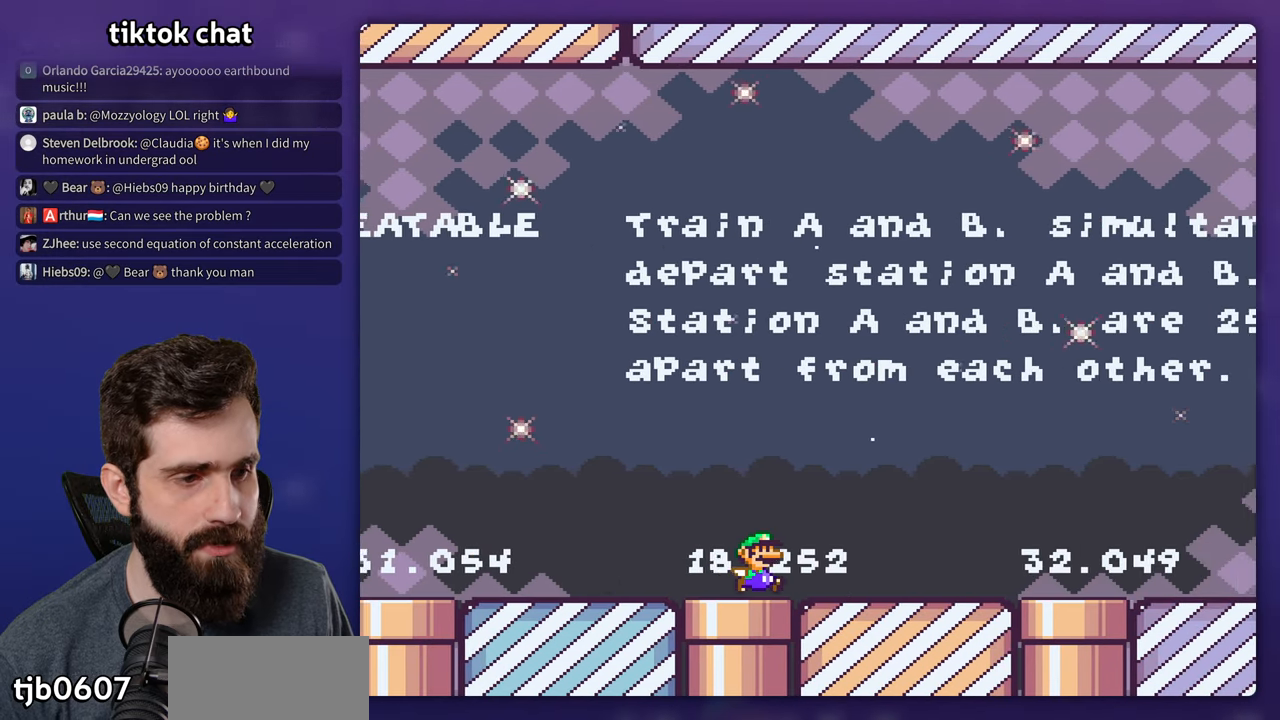
{"buttons": ["Y", "DPAD_RIGHT"], "events": [[267, "B", "down"], [350, "B", "up"]]}
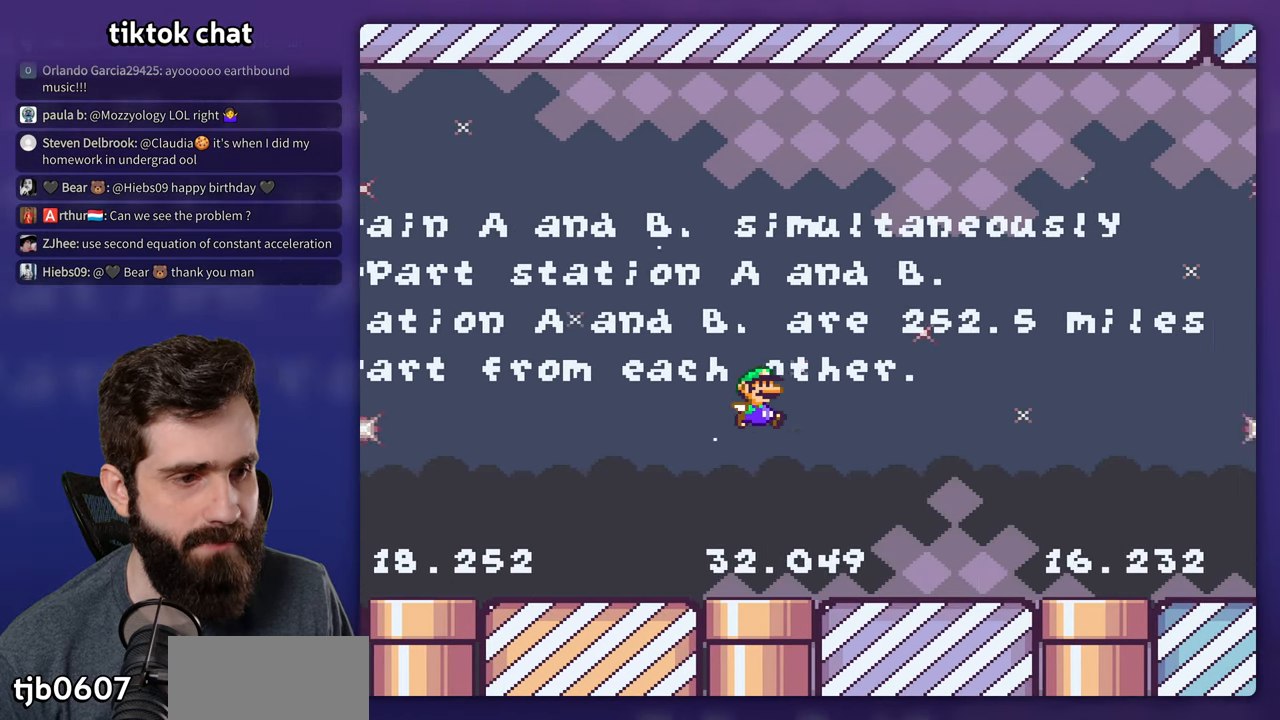
{"buttons": ["B", "Y", "DPAD_RIGHT"], "events": [[50, "B", "down"]]}
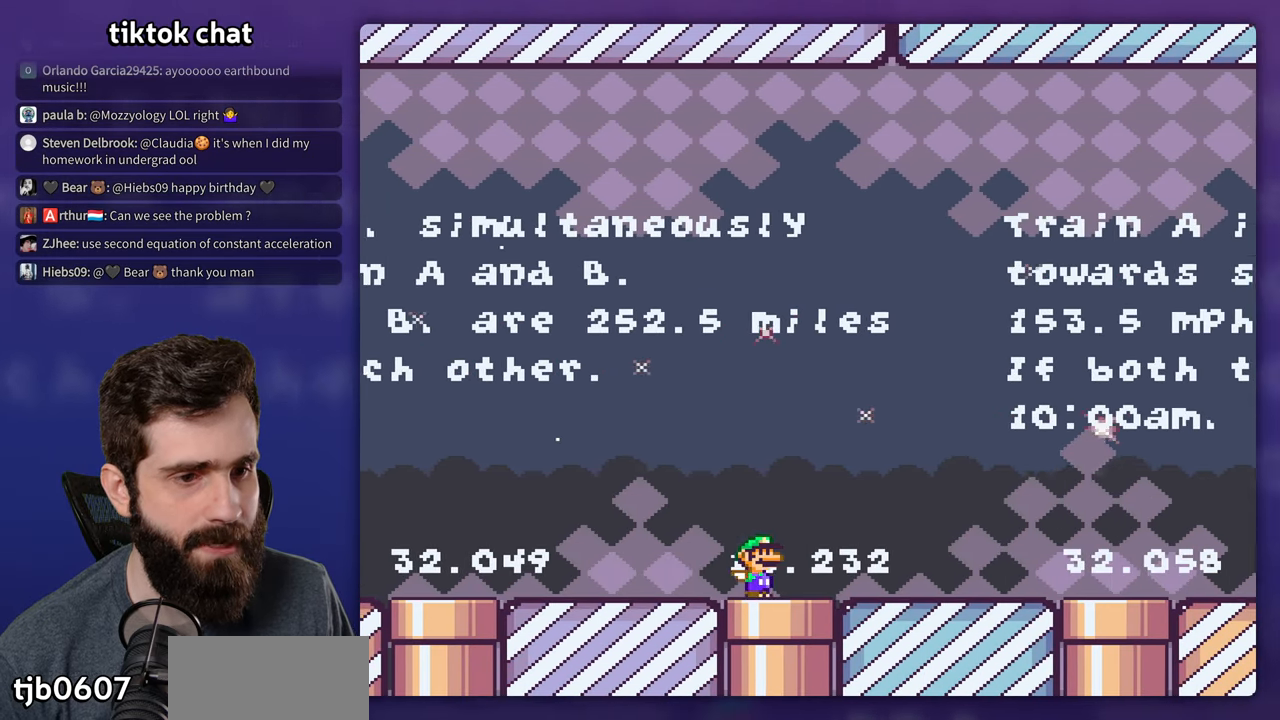
{"buttons": [], "events": [[17, "DPAD_DOWN", "down"], [83, "B", "up"], [217, "DPAD_DOWN", "up"], [217, "DPAD_RIGHT", "up"], [467, "Y", "up"]]}
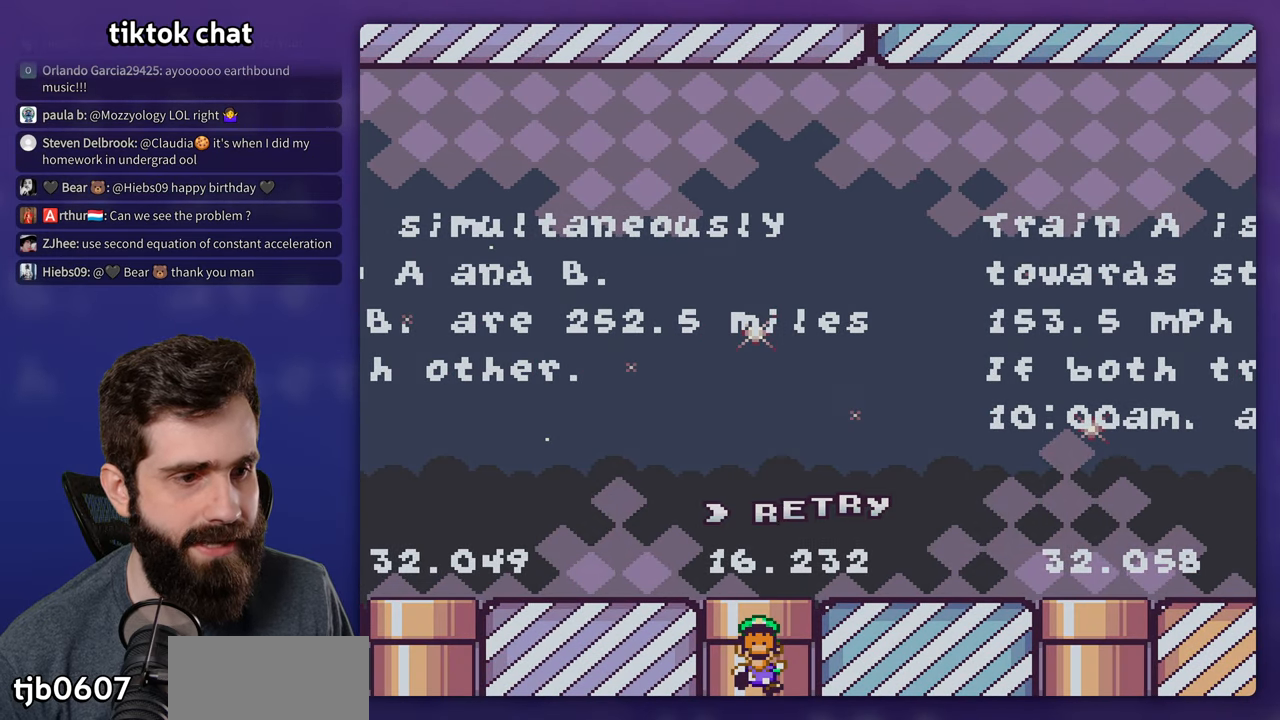
{"buttons": ["Y", "DPAD_RIGHT"], "events": [[117, "B", "down"], [167, "B", "up"], [250, "B", "down"], [333, "DPAD_RIGHT", "down"], [350, "B", "up"], [467, "Y", "down"]]}
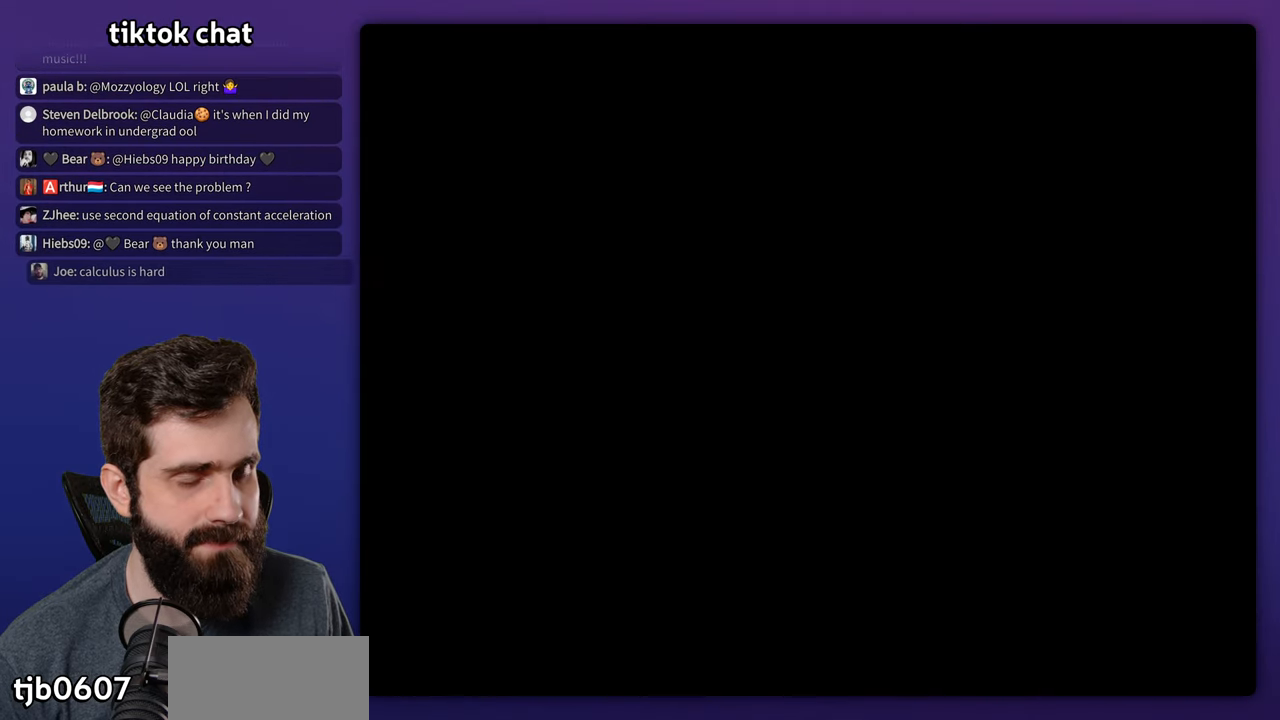
{"buttons": ["Y", "DPAD_RIGHT"], "events": []}
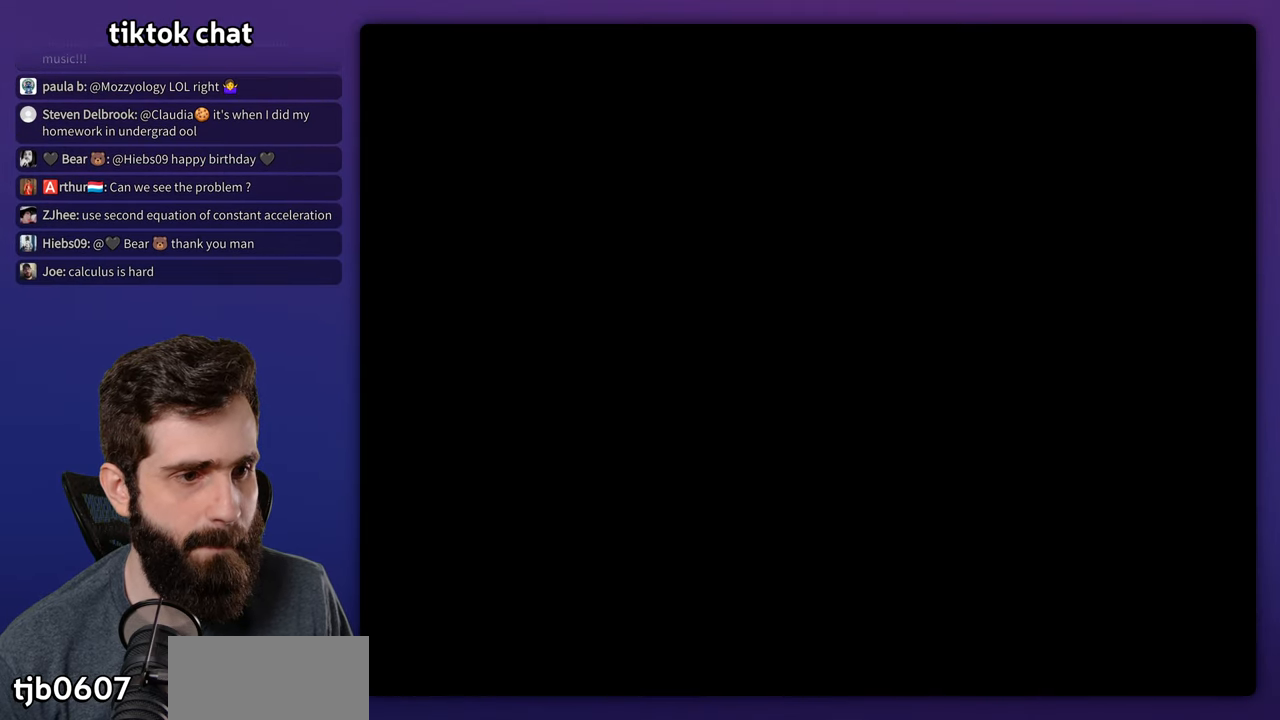
{"buttons": ["Y", "DPAD_RIGHT"], "events": []}
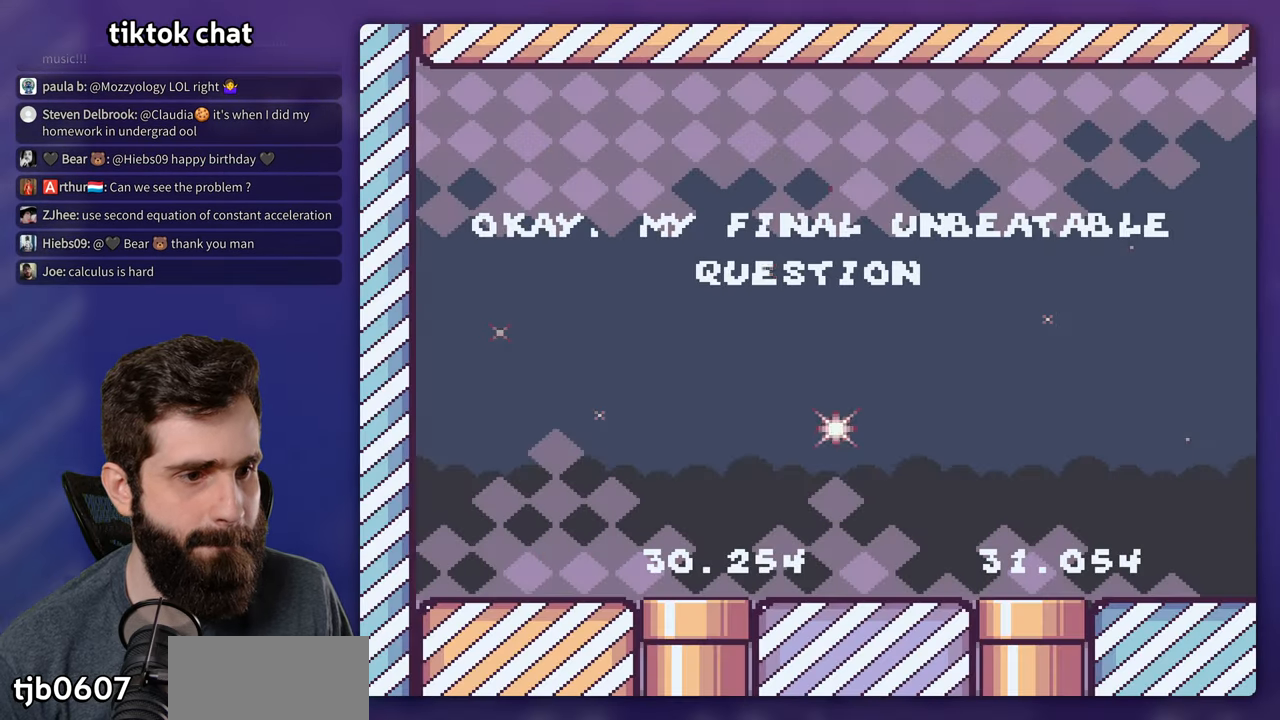
{"buttons": ["Y", "DPAD_RIGHT"], "events": []}
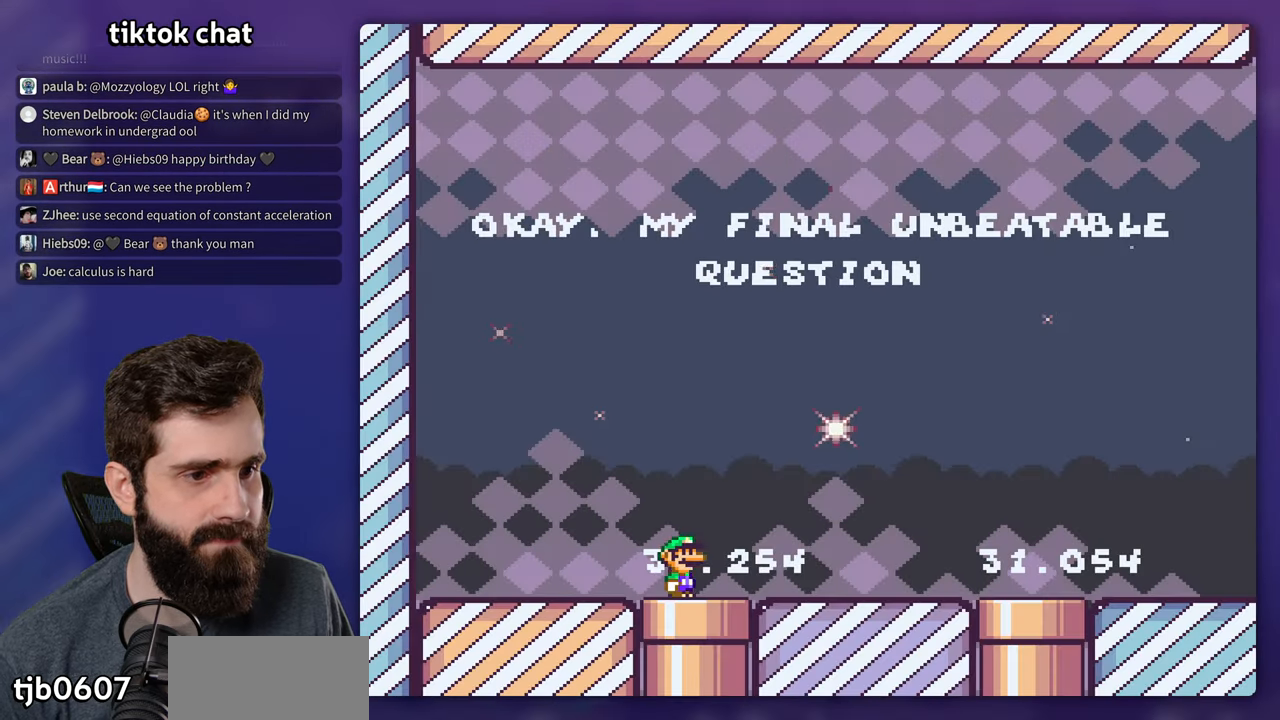
{"buttons": ["Y", "DPAD_RIGHT"], "events": []}
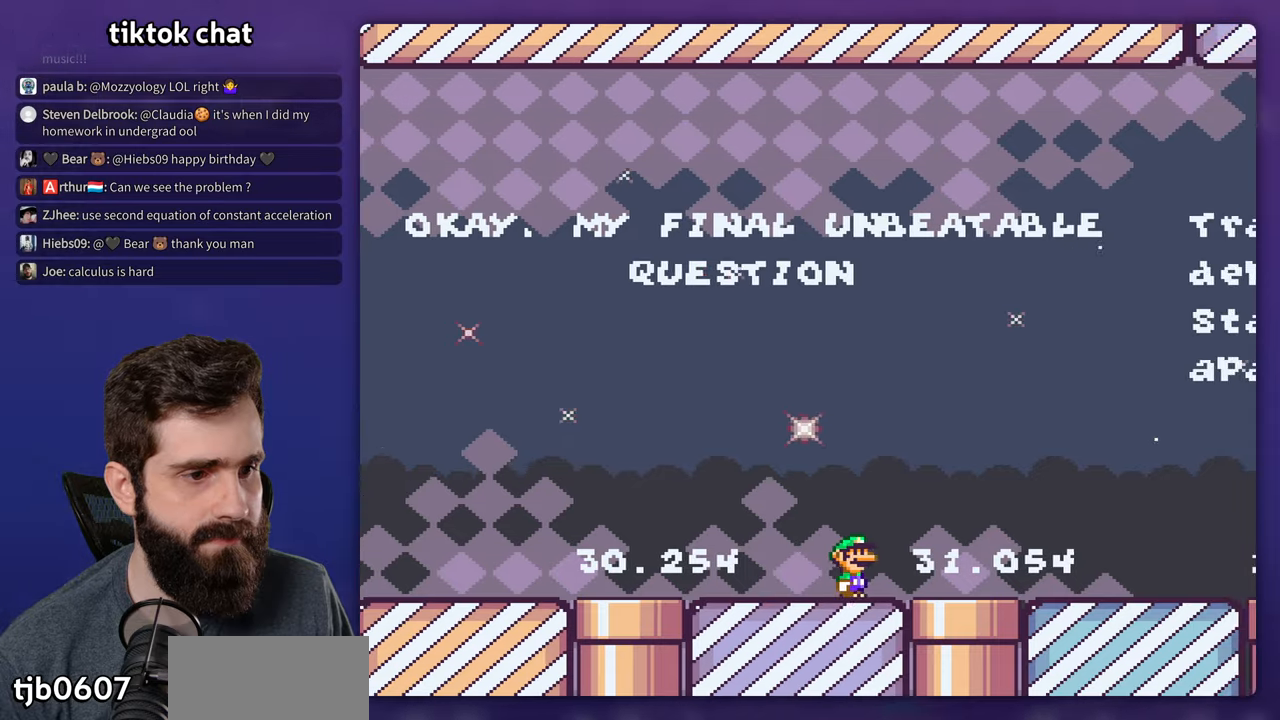
{"buttons": ["Y", "DPAD_RIGHT"], "events": []}
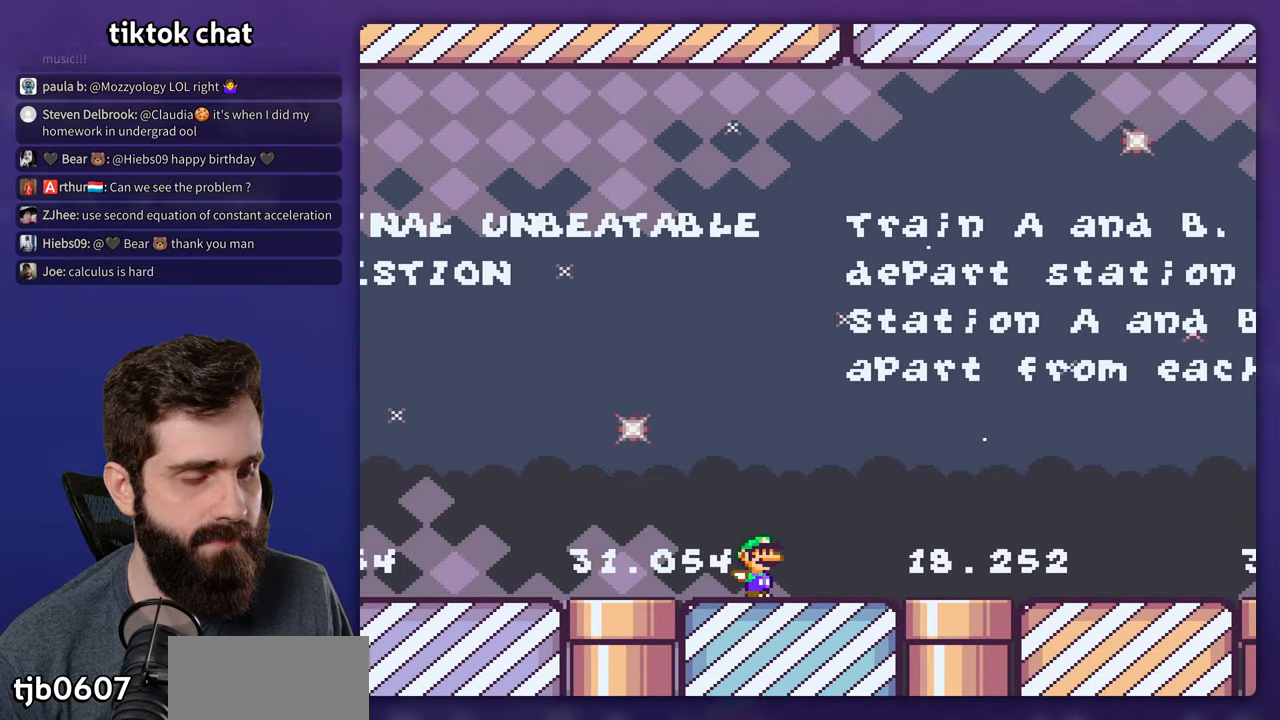
{"buttons": ["Y", "DPAD_RIGHT"], "events": []}
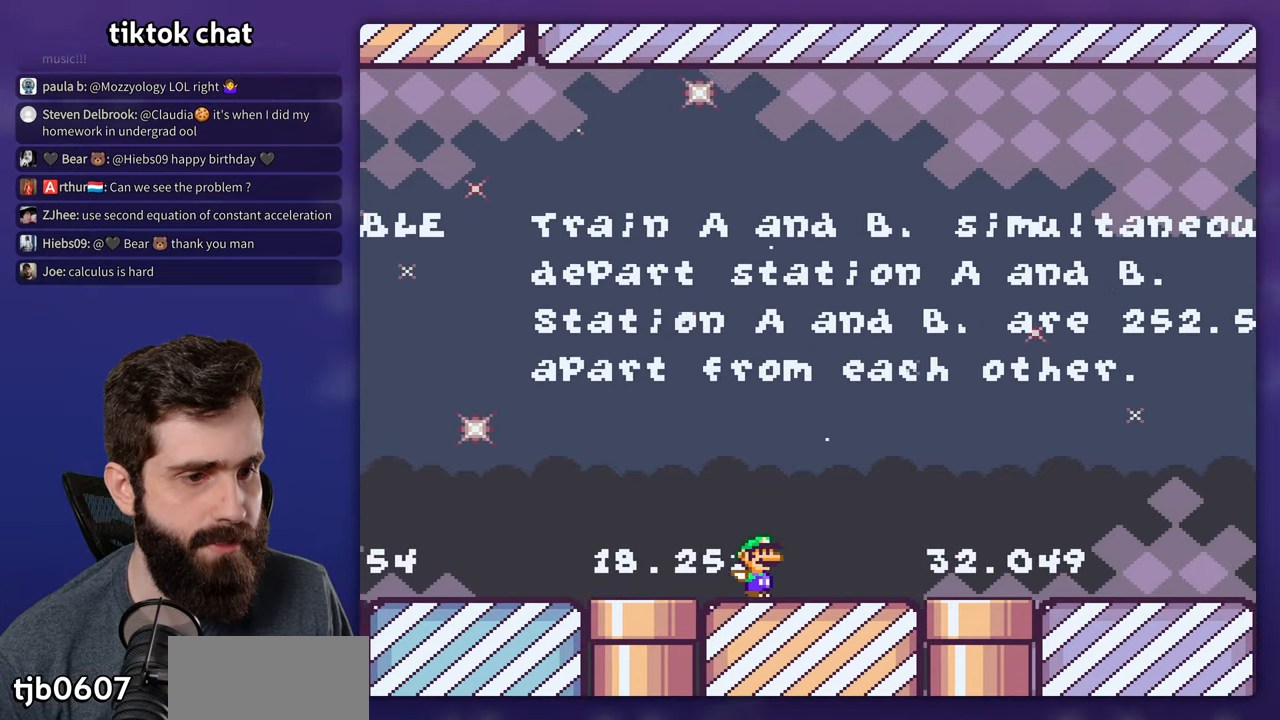
{"buttons": ["B", "Y", "DPAD_RIGHT"], "events": [[17, "B", "down"], [184, "B", "up"], [267, "B", "down"]]}
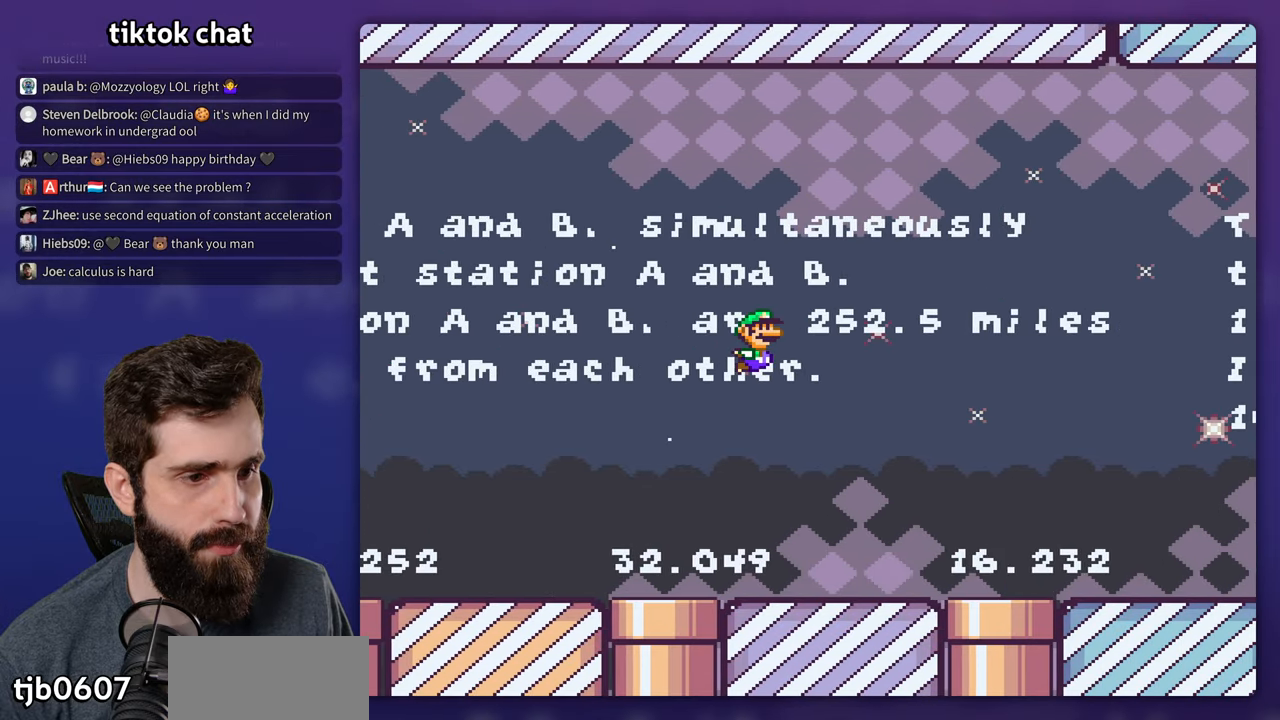
{"buttons": ["Y", "DPAD_RIGHT"], "events": [[367, "B", "up"]]}
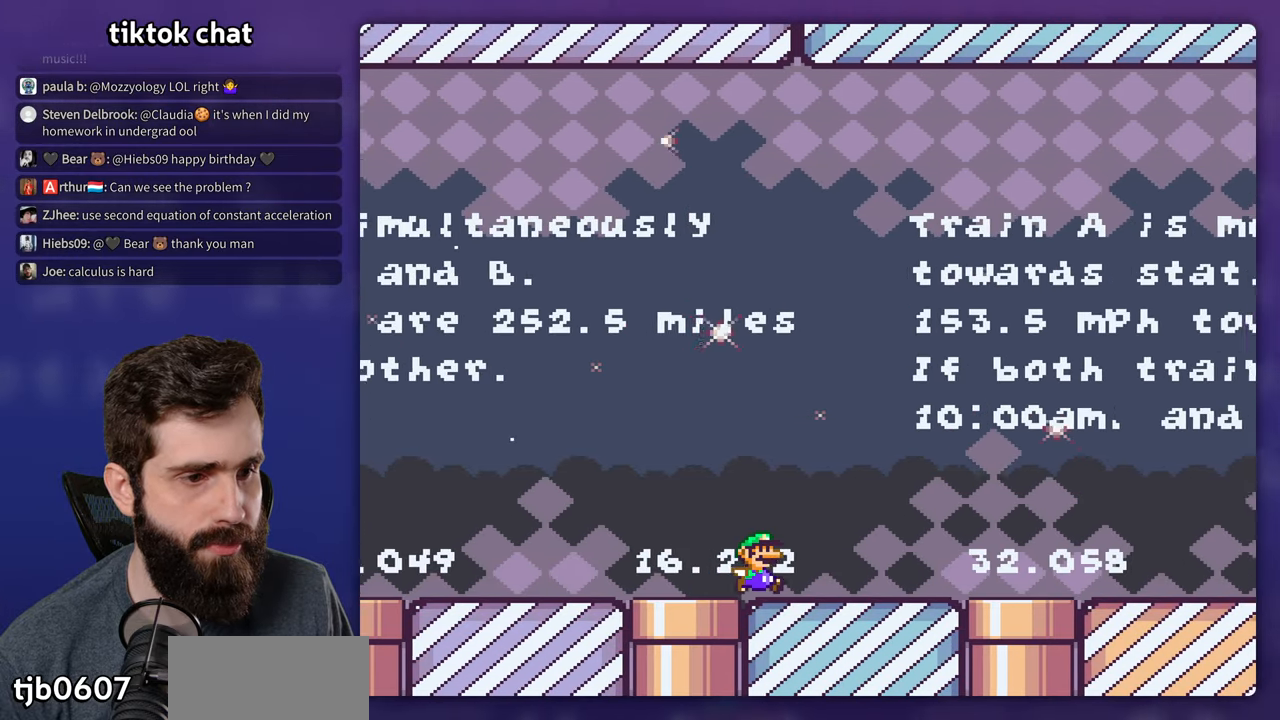
{"buttons": ["B", "Y"], "events": [[34, "B", "down"], [467, "DPAD_RIGHT", "up"]]}
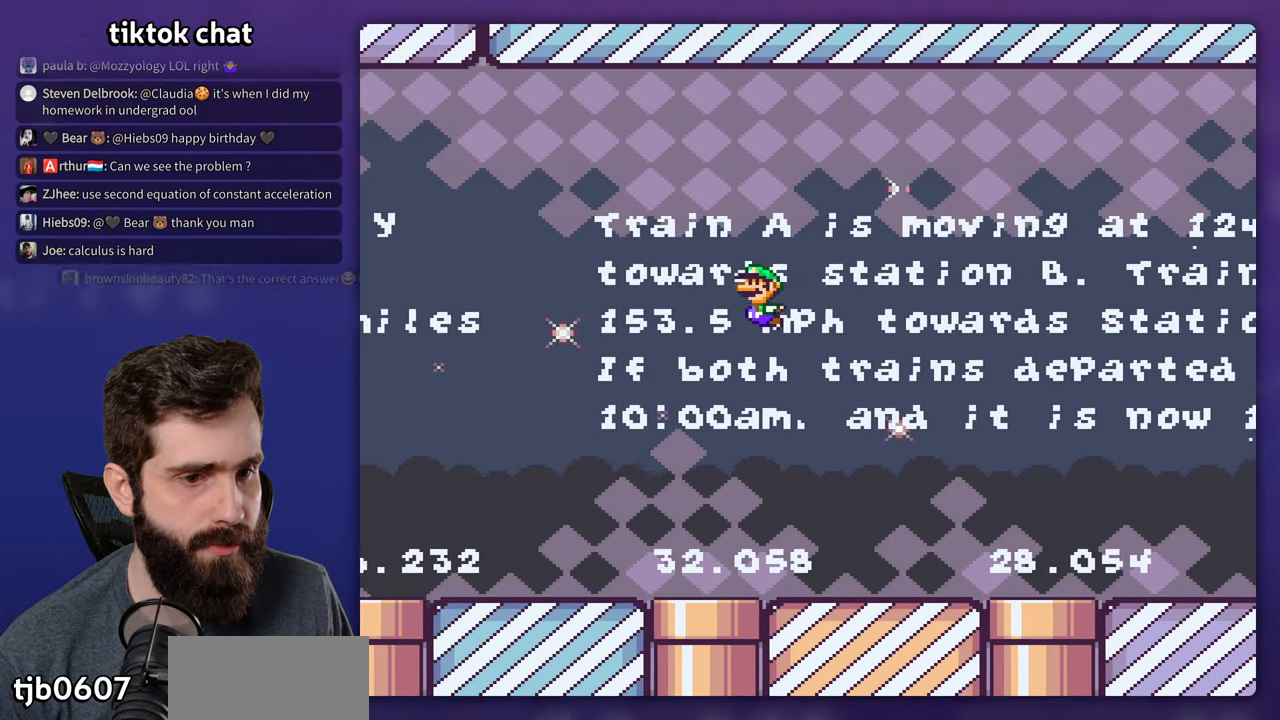
{"buttons": ["Y", "DPAD_DOWN", "DPAD_RIGHT"], "events": [[17, "DPAD_LEFT", "down"], [267, "B", "up"], [417, "DPAD_LEFT", "up"], [450, "DPAD_RIGHT", "down"], [484, "DPAD_DOWN", "down"]]}
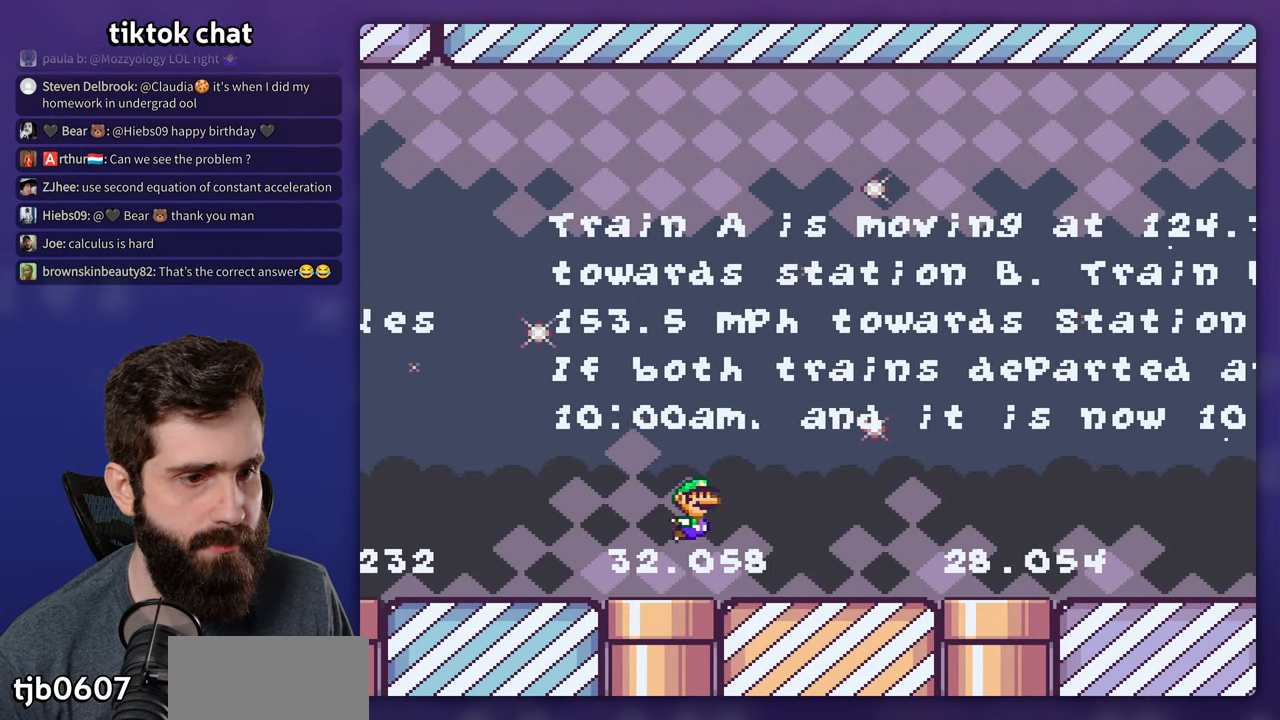
{"buttons": ["Y", "DPAD_DOWN"], "events": [[284, "DPAD_RIGHT", "up"], [300, "DPAD_DOWN", "up"], [384, "DPAD_DOWN", "down"], [450, "DPAD_LEFT", "down"], [484, "DPAD_LEFT", "up"]]}
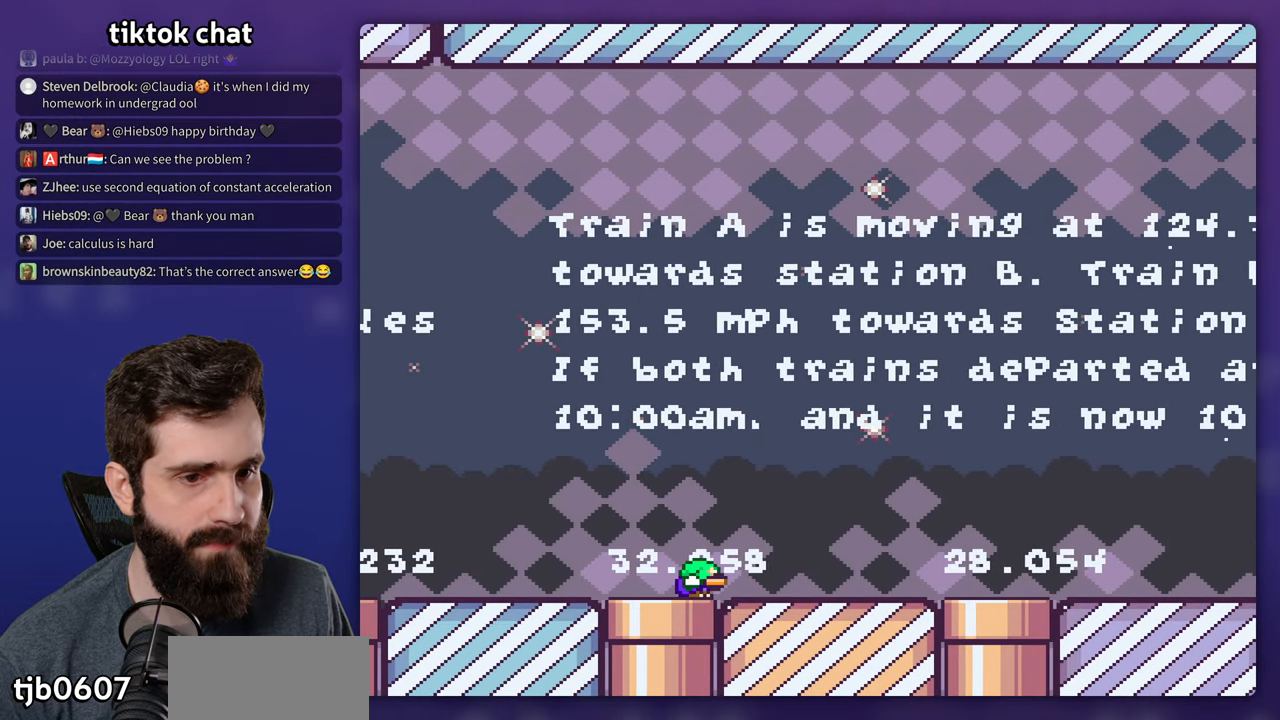
{"buttons": ["Y"], "events": [[50, "DPAD_LEFT", "down"], [117, "DPAD_DOWN", "up"], [250, "DPAD_DOWN", "down"], [267, "DPAD_LEFT", "up"], [284, "DPAD_RIGHT", "down"], [484, "DPAD_RIGHT", "up"], [500, "DPAD_DOWN", "up"]]}
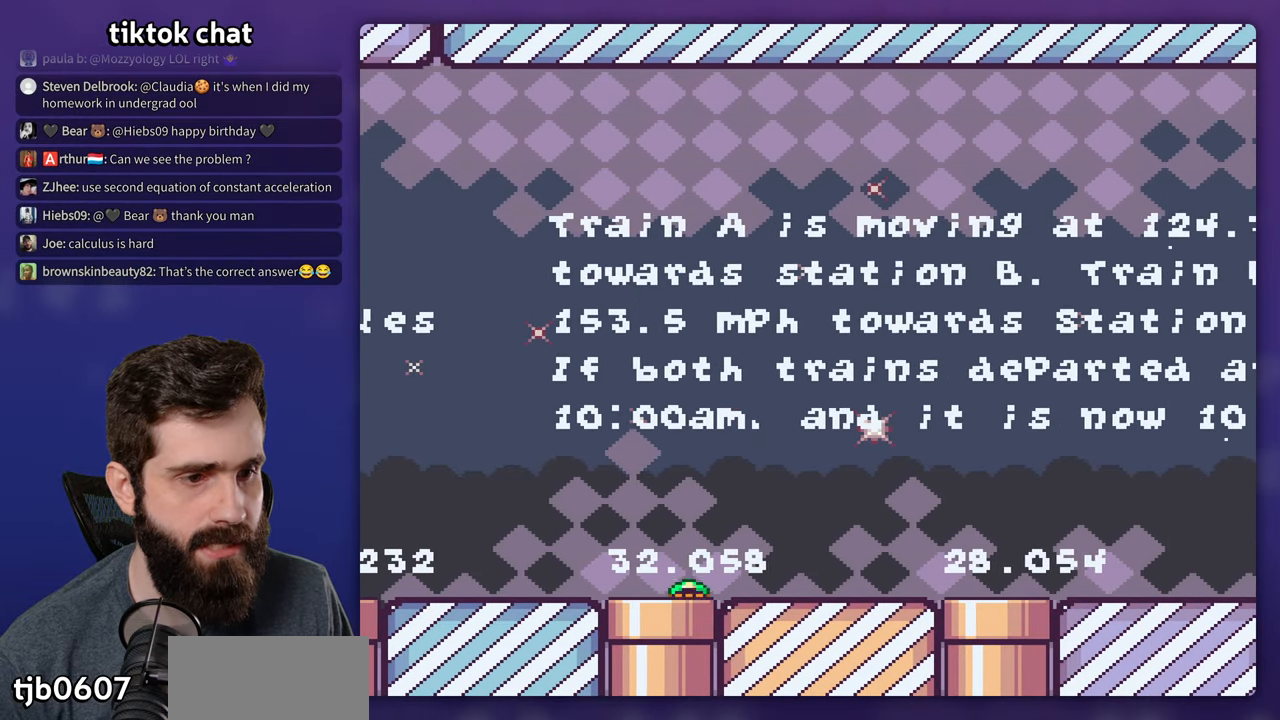
{"buttons": ["Y"], "events": []}